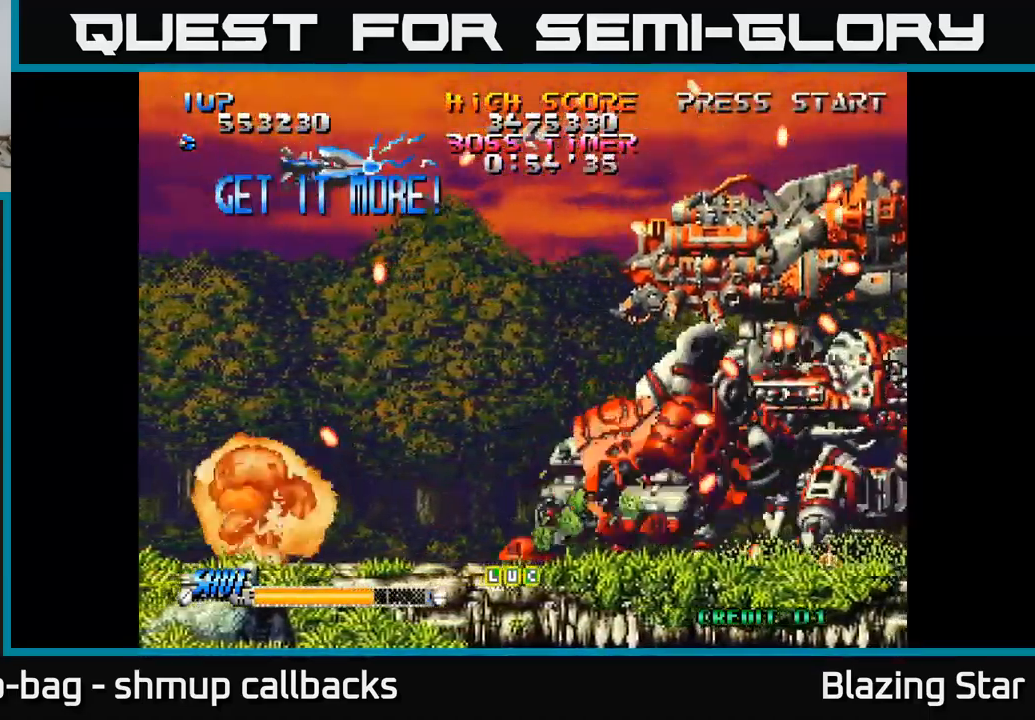
Gameplay with a controller (Xbox layout); each line is a JSON object with the inputs held at the frame after it. "events" lists button and stick changes between this image and that frame as [ms after this image, input, new state], when the widget could be followed in between.
{"buttons": ["A", "DPAD_DOWN", "DPAD_LEFT"], "left_stick": "center", "right_stick": "center", "events": [[133, "DPAD_LEFT", "down"], [150, "DPAD_UP", "down"], [367, "DPAD_UP", "up"], [500, "DPAD_DOWN", "down"]]}
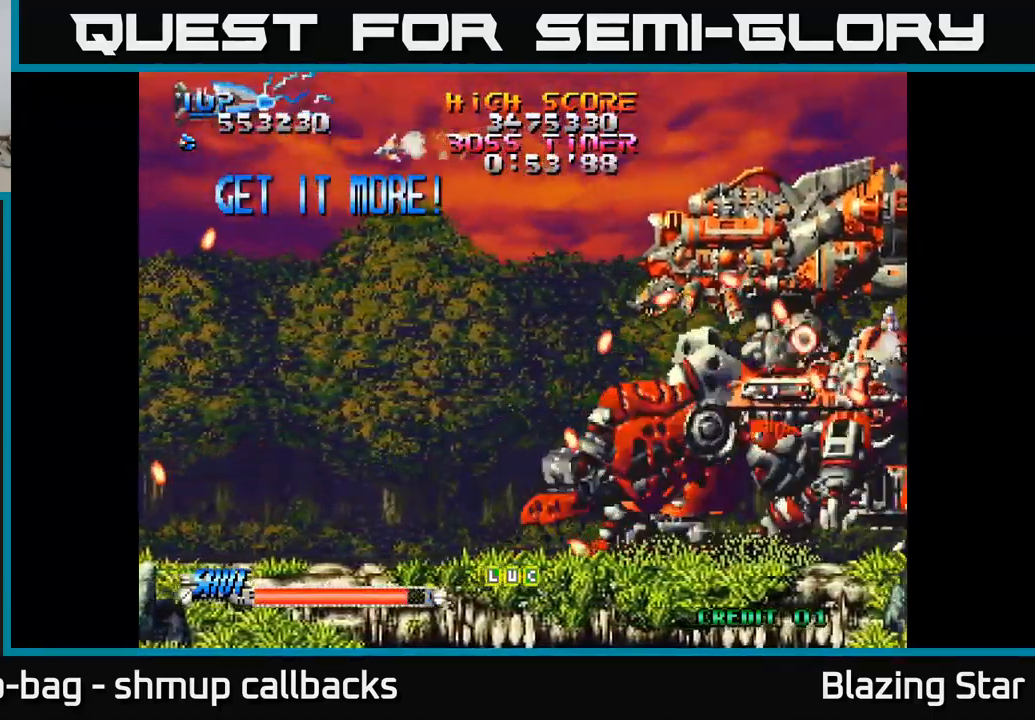
{"buttons": ["DPAD_DOWN", "DPAD_RIGHT"], "left_stick": "center", "right_stick": "center", "events": [[33, "DPAD_LEFT", "up"], [100, "A", "up"], [100, "DPAD_RIGHT", "down"], [300, "DPAD_DOWN", "up"], [500, "DPAD_DOWN", "down"]]}
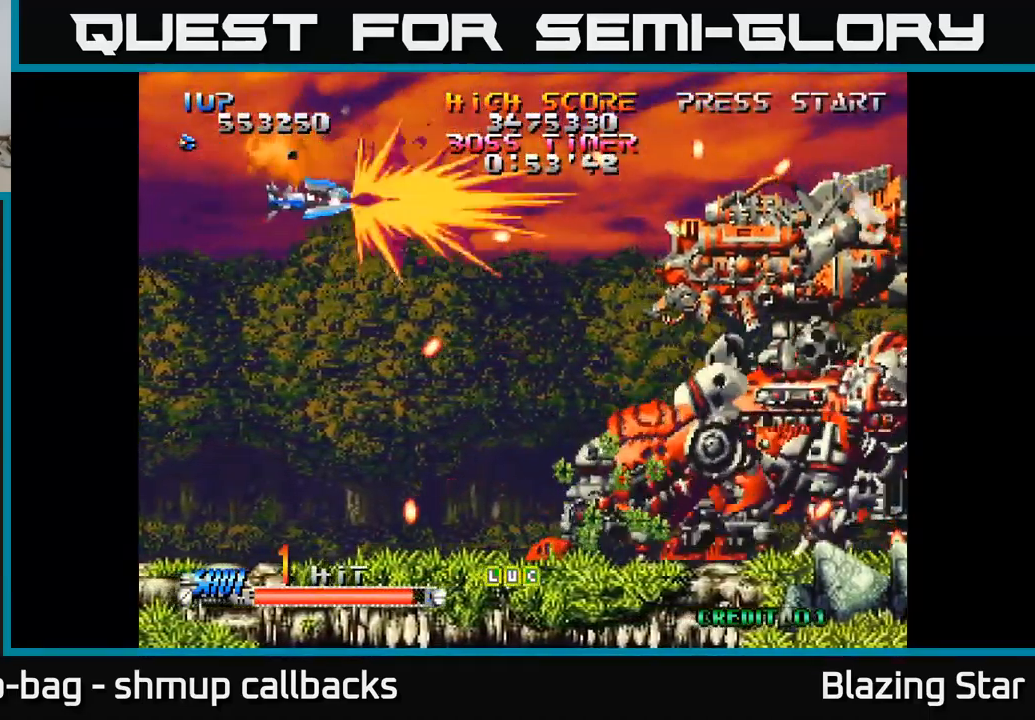
{"buttons": ["DPAD_RIGHT"], "left_stick": "center", "right_stick": "center", "events": [[267, "DPAD_DOWN", "up"]]}
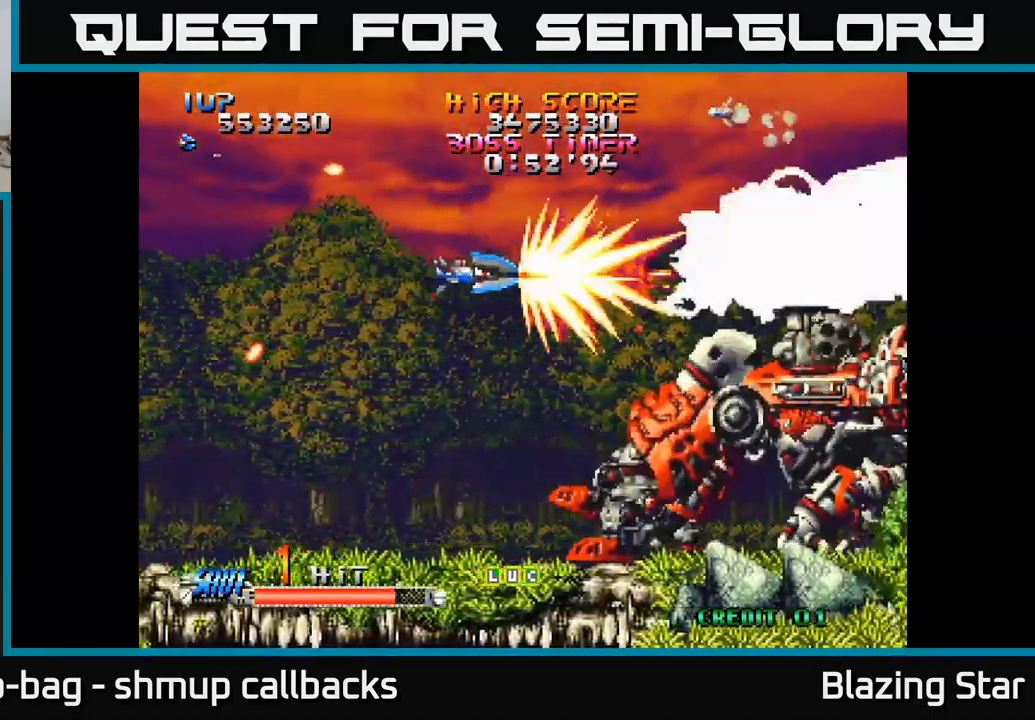
{"buttons": ["DPAD_UP"], "left_stick": "center", "right_stick": "center", "events": [[33, "DPAD_DOWN", "down"], [183, "DPAD_DOWN", "up"], [183, "DPAD_RIGHT", "up"], [200, "DPAD_UP", "down"], [217, "DPAD_LEFT", "down"], [434, "DPAD_LEFT", "up"]]}
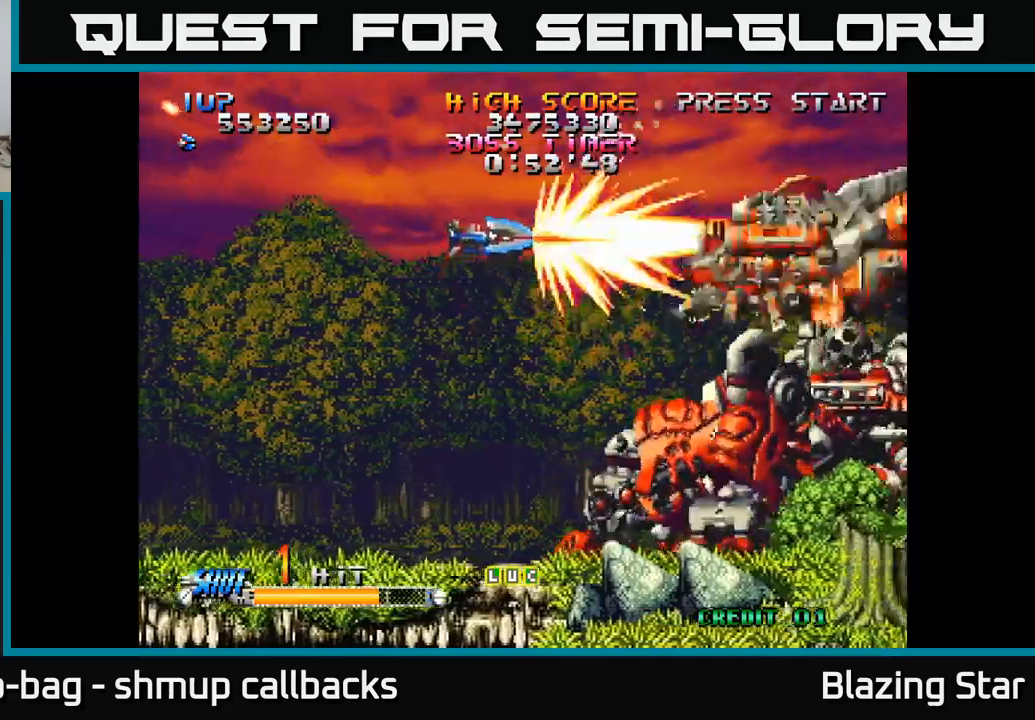
{"buttons": [], "left_stick": "center", "right_stick": "center", "events": [[17, "DPAD_RIGHT", "down"], [34, "DPAD_UP", "up"], [84, "DPAD_DOWN", "down"], [367, "DPAD_DOWN", "up"], [367, "DPAD_RIGHT", "up"]]}
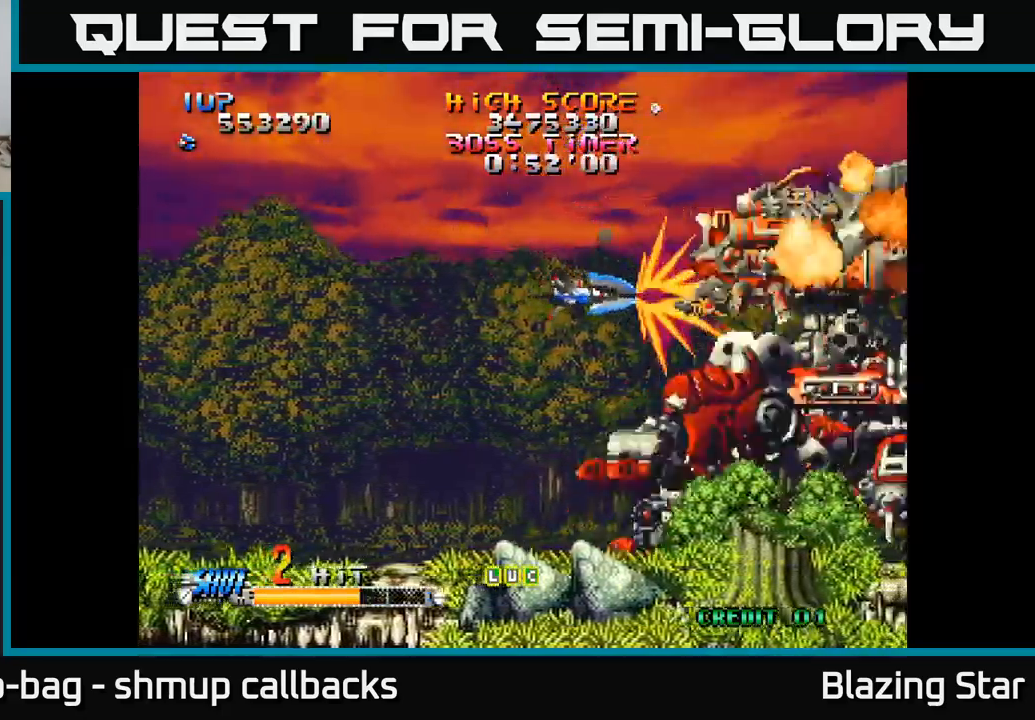
{"buttons": [], "left_stick": "center", "right_stick": "center", "events": []}
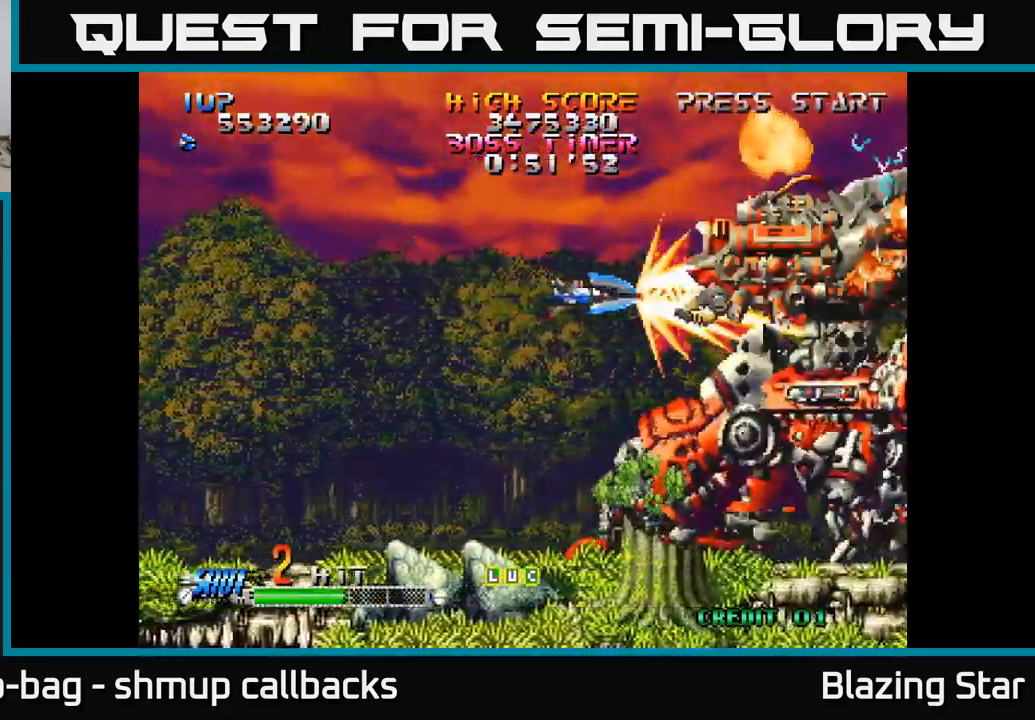
{"buttons": [], "left_stick": "center", "right_stick": "center", "events": []}
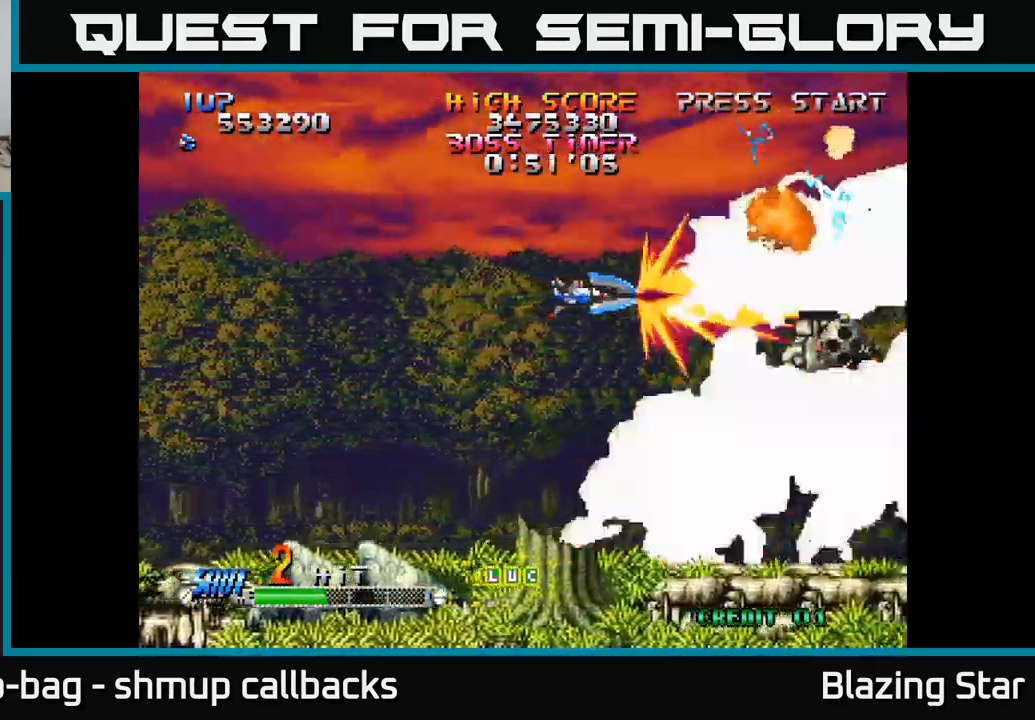
{"buttons": [], "left_stick": "center", "right_stick": "center", "events": [[300, "DPAD_DOWN", "down"], [384, "DPAD_DOWN", "up"]]}
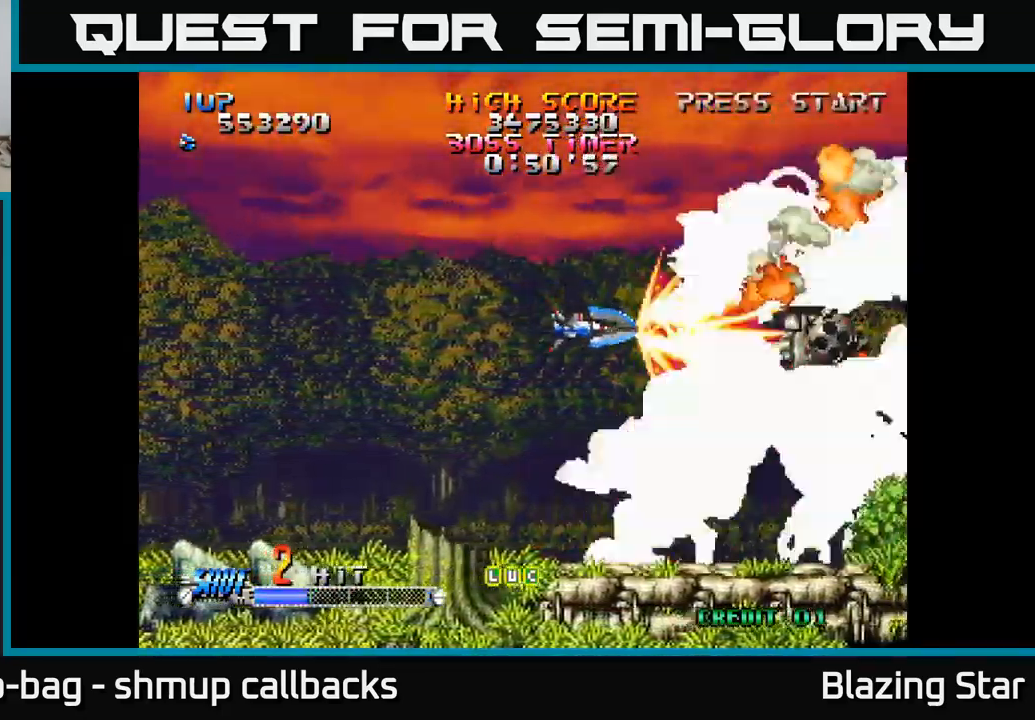
{"buttons": [], "left_stick": "center", "right_stick": "center", "events": [[150, "DPAD_LEFT", "down"], [184, "DPAD_LEFT", "up"]]}
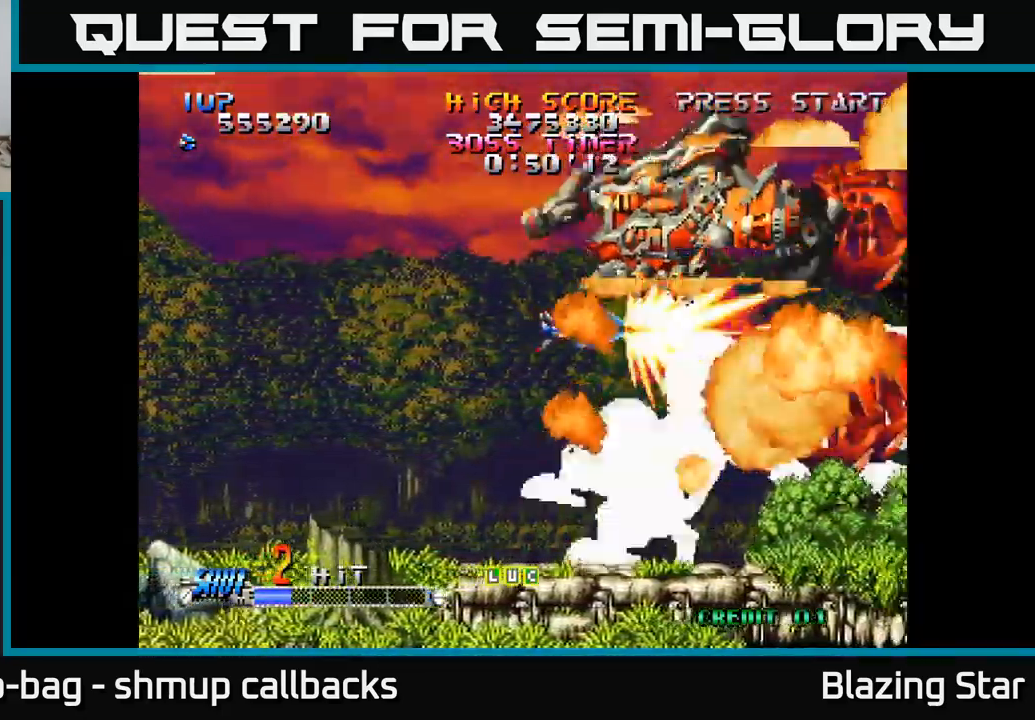
{"buttons": [], "left_stick": "center", "right_stick": "center", "events": [[150, "DPAD_LEFT", "down"], [350, "DPAD_LEFT", "up"], [367, "DPAD_DOWN", "down"], [384, "DPAD_RIGHT", "down"], [400, "DPAD_DOWN", "up"], [500, "DPAD_RIGHT", "up"]]}
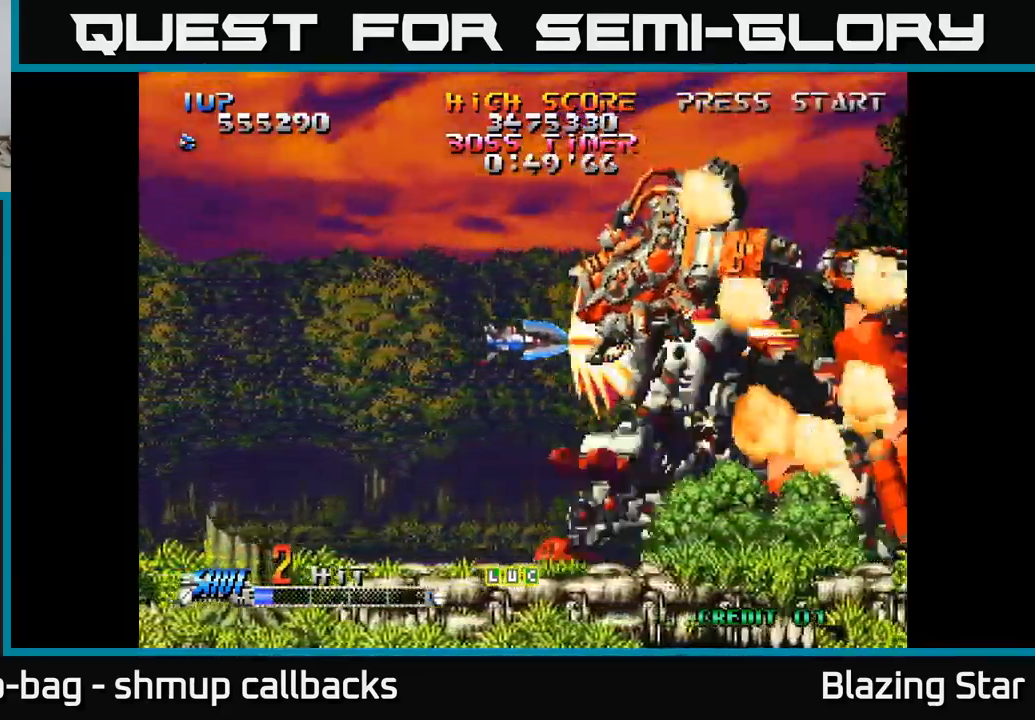
{"buttons": [], "left_stick": "center", "right_stick": "center", "events": []}
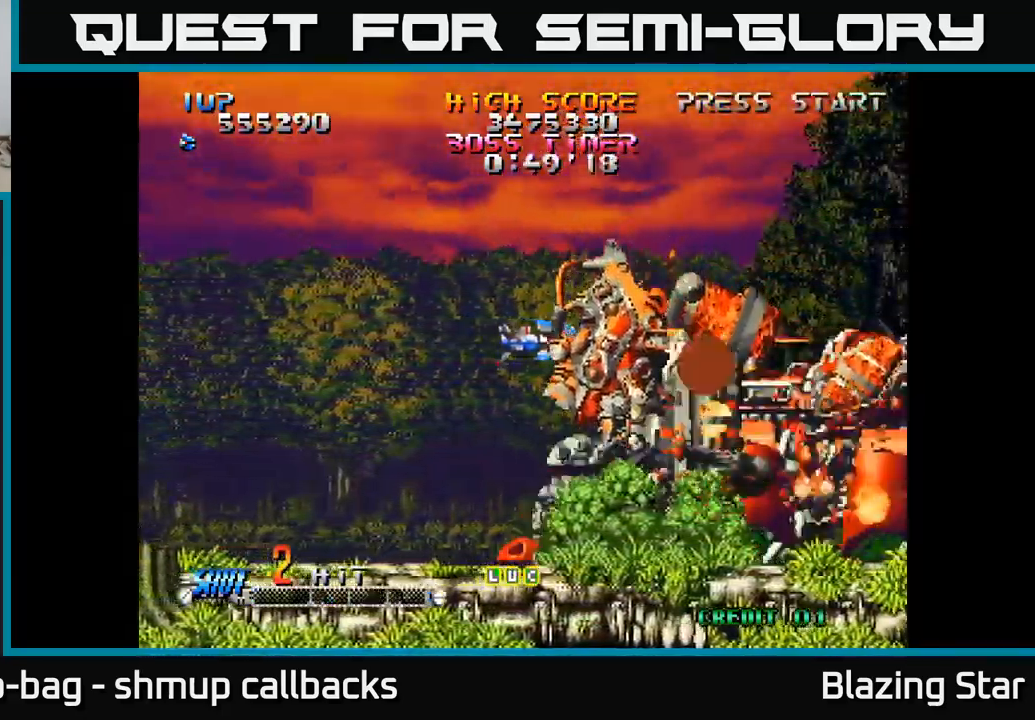
{"buttons": ["A", "DPAD_UP"], "left_stick": "center", "right_stick": "center", "events": [[334, "DPAD_LEFT", "down"], [400, "A", "down"], [400, "DPAD_UP", "down"], [450, "DPAD_LEFT", "up"]]}
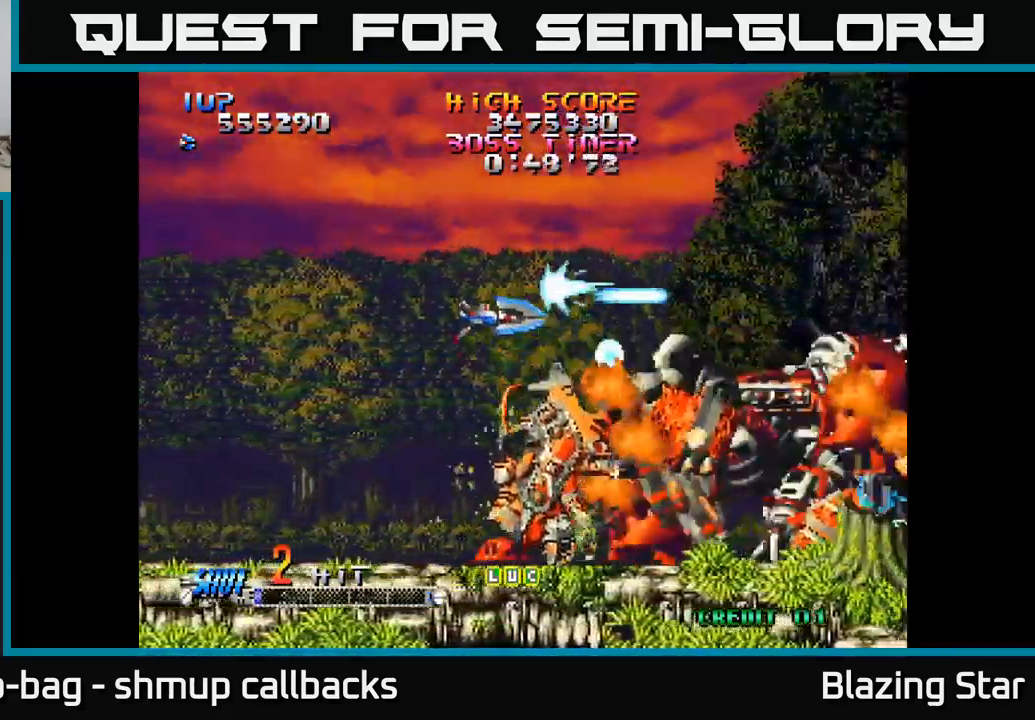
{"buttons": ["A", "DPAD_UP", "DPAD_LEFT"], "left_stick": "center", "right_stick": "center", "events": [[34, "DPAD_RIGHT", "down"], [150, "DPAD_RIGHT", "up"], [400, "DPAD_LEFT", "down"]]}
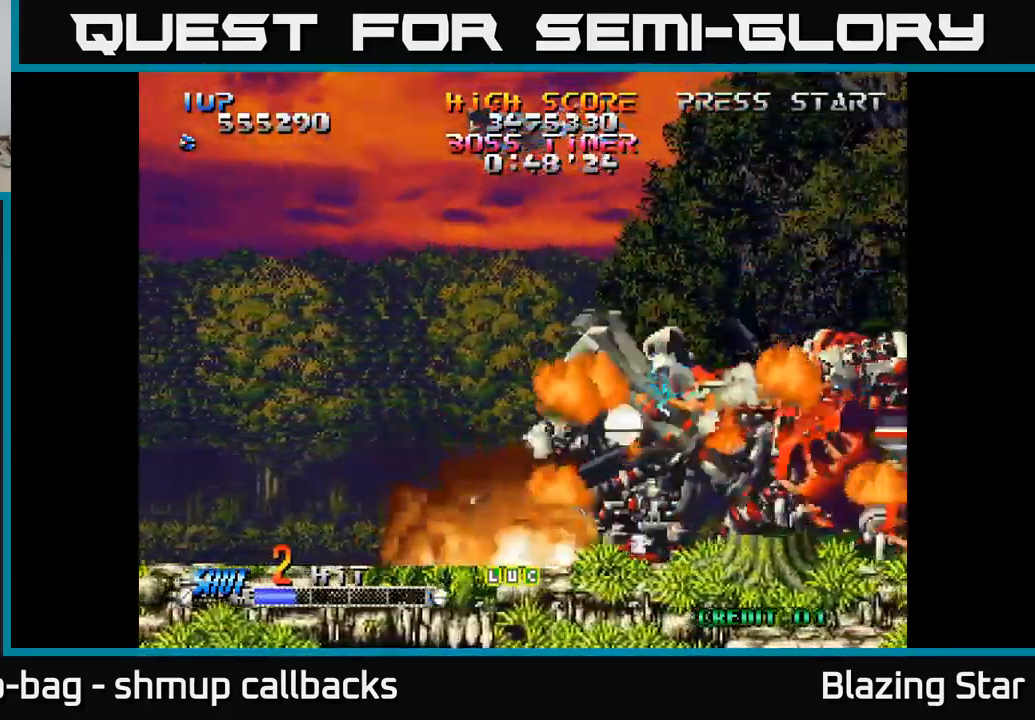
{"buttons": ["A"], "left_stick": "center", "right_stick": "center", "events": [[34, "DPAD_UP", "up"], [117, "DPAD_DOWN", "down"], [284, "DPAD_DOWN", "up"], [434, "DPAD_LEFT", "up"]]}
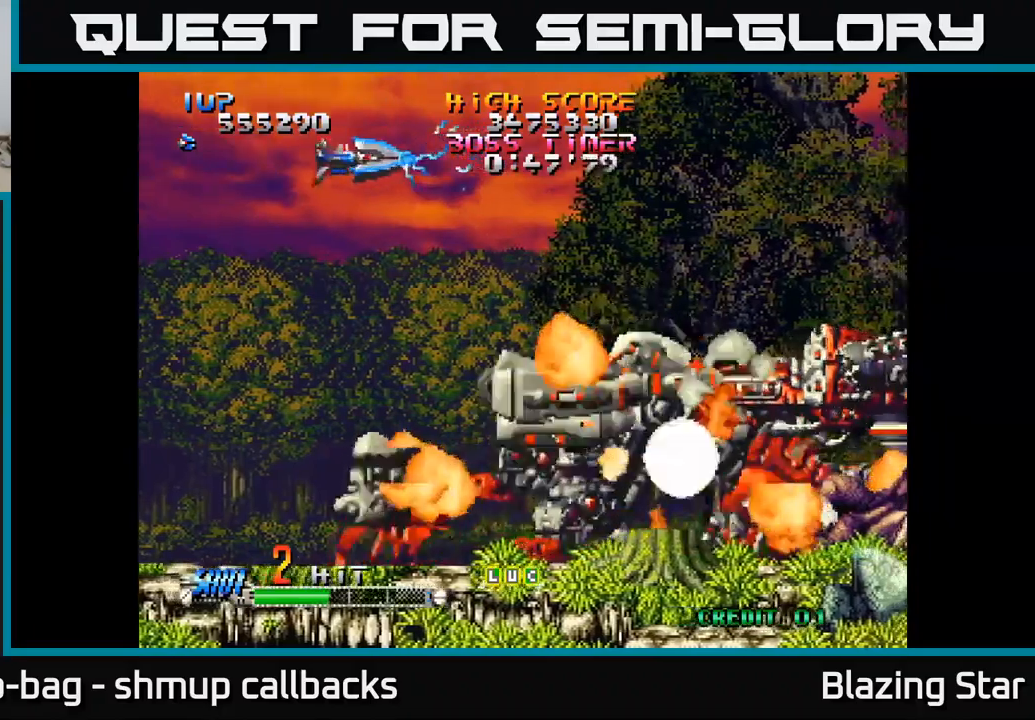
{"buttons": ["A"], "left_stick": "center", "right_stick": "center", "events": []}
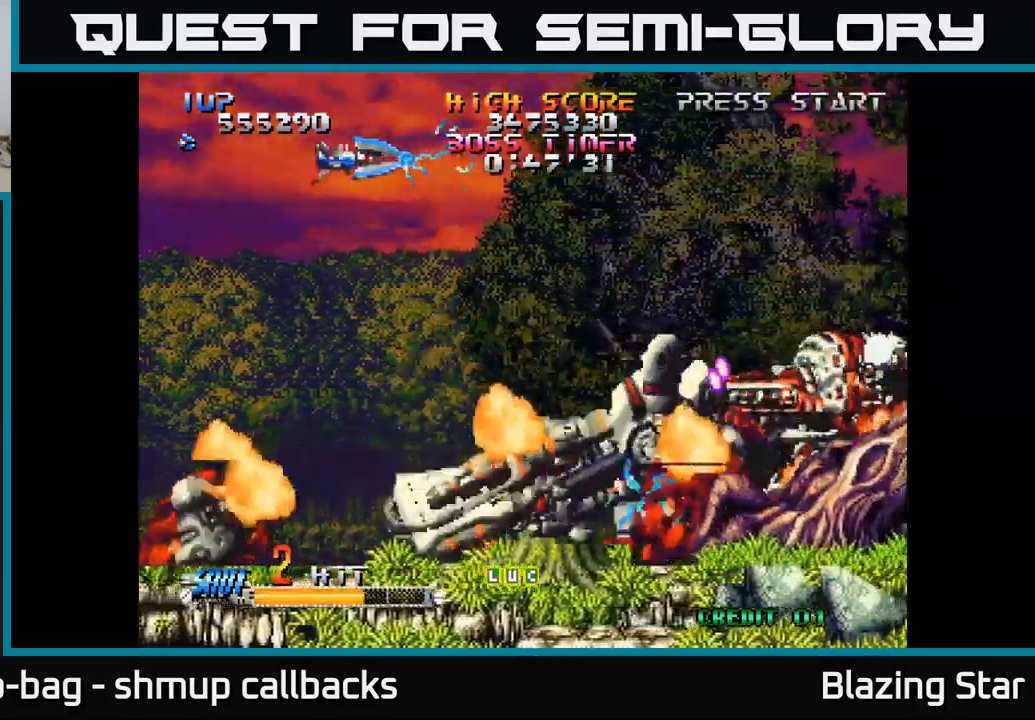
{"buttons": ["A"], "left_stick": "center", "right_stick": "center", "events": []}
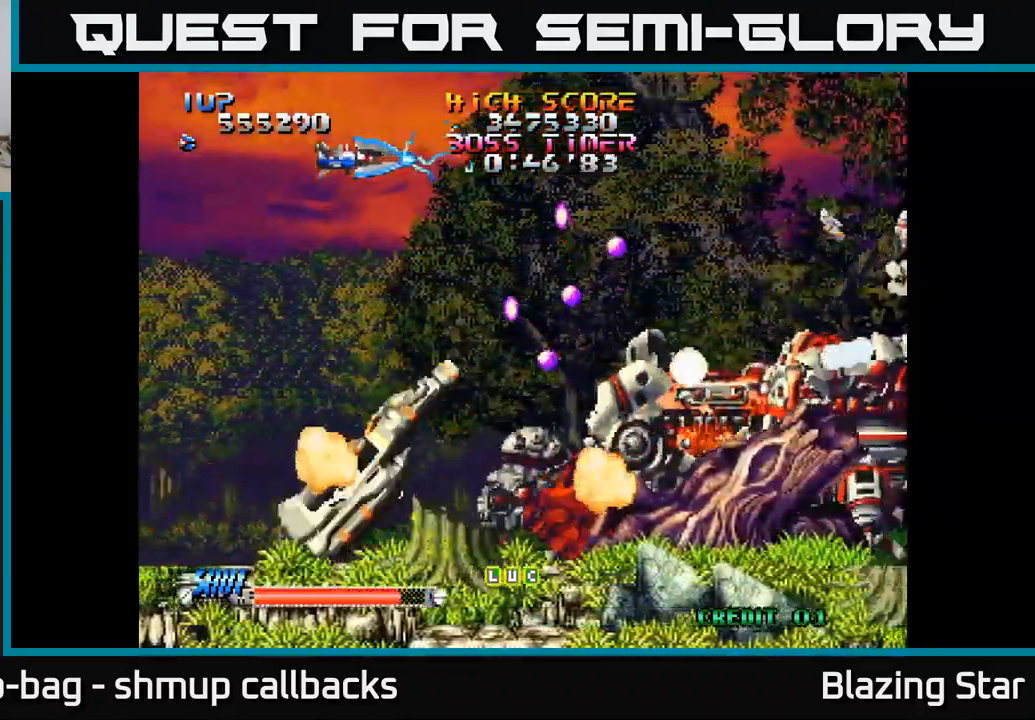
{"buttons": ["DPAD_DOWN", "DPAD_RIGHT"], "left_stick": "center", "right_stick": "center", "events": [[50, "DPAD_LEFT", "down"], [217, "A", "up"], [217, "DPAD_LEFT", "up"], [283, "DPAD_UP", "down"], [350, "DPAD_LEFT", "down"], [383, "DPAD_UP", "up"], [417, "DPAD_LEFT", "up"], [450, "DPAD_RIGHT", "down"], [483, "DPAD_DOWN", "down"]]}
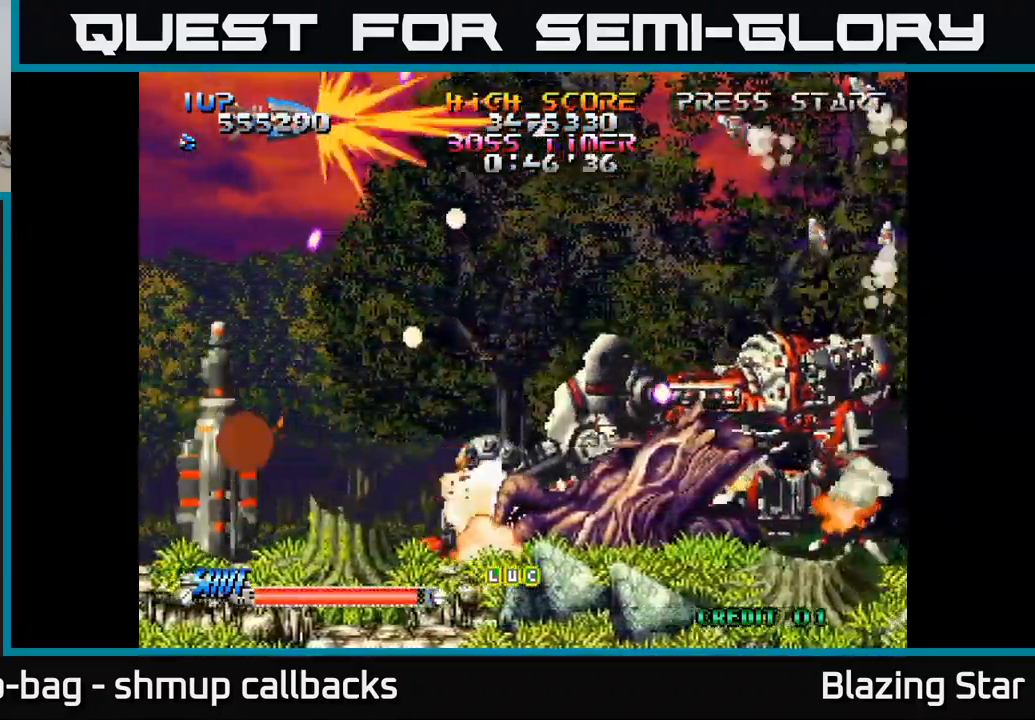
{"buttons": ["DPAD_UP"], "left_stick": "center", "right_stick": "center", "events": [[317, "DPAD_DOWN", "up"], [383, "DPAD_UP", "down"], [400, "DPAD_RIGHT", "up"]]}
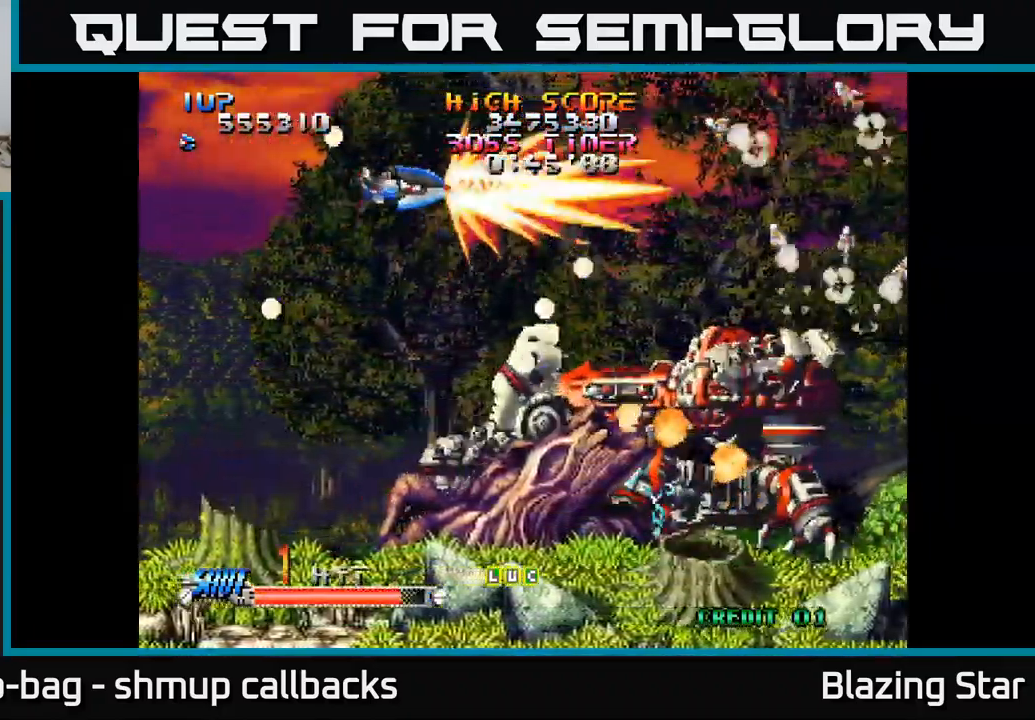
{"buttons": ["DPAD_DOWN"], "left_stick": "center", "right_stick": "center", "events": [[133, "DPAD_UP", "up"], [167, "DPAD_DOWN", "down"], [167, "DPAD_LEFT", "down"], [233, "DPAD_LEFT", "up"], [267, "DPAD_RIGHT", "down"], [283, "DPAD_DOWN", "up"], [450, "DPAD_DOWN", "down"], [483, "DPAD_RIGHT", "up"]]}
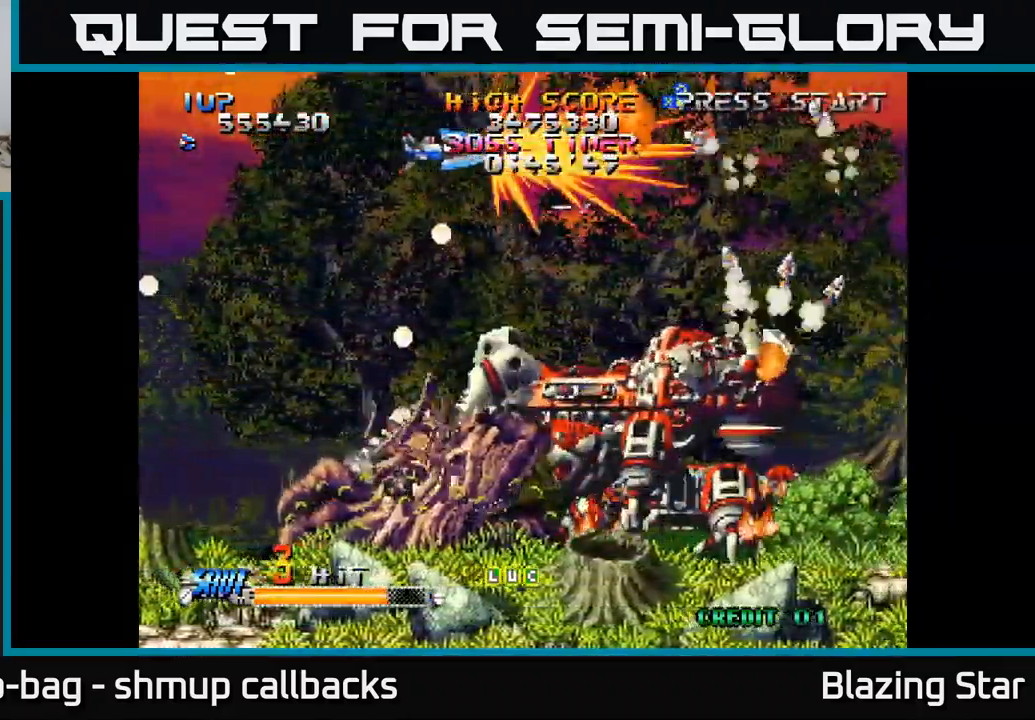
{"buttons": ["DPAD_UP"], "left_stick": "center", "right_stick": "center", "events": [[50, "DPAD_RIGHT", "down"], [100, "DPAD_DOWN", "up"], [467, "DPAD_UP", "down"], [500, "DPAD_RIGHT", "up"]]}
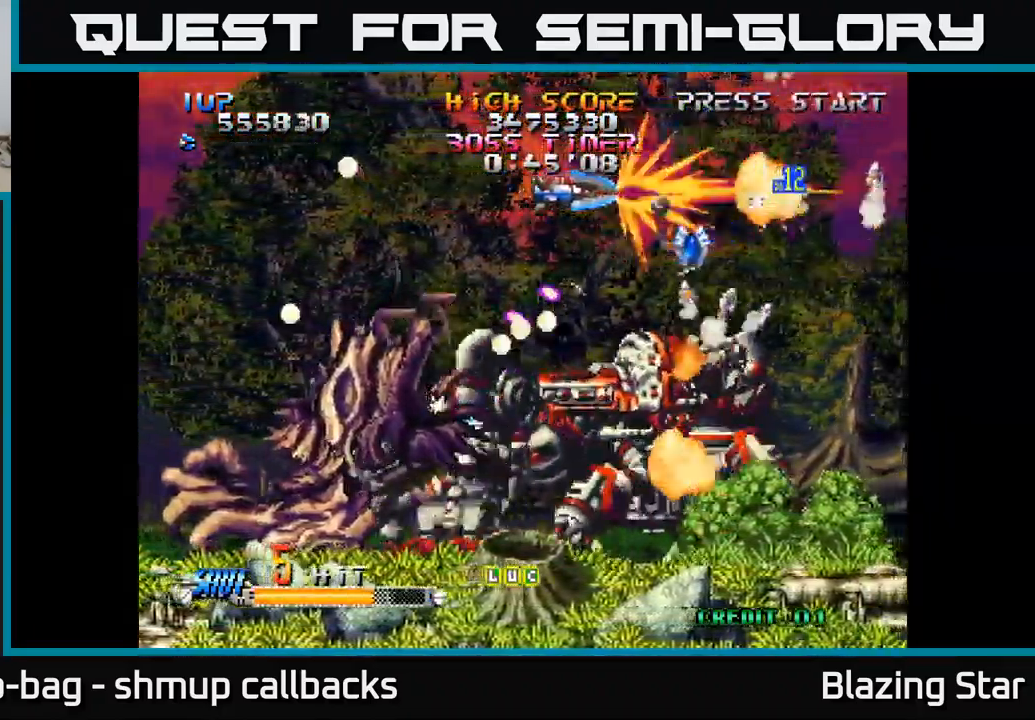
{"buttons": ["DPAD_RIGHT"], "left_stick": "center", "right_stick": "center"}
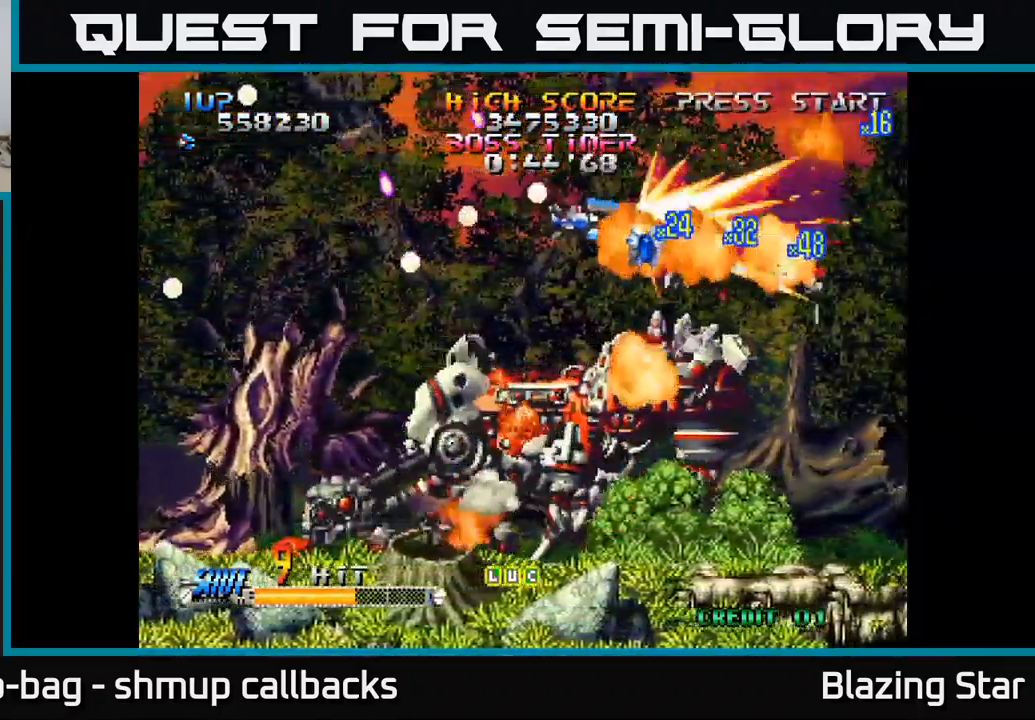
{"buttons": ["DPAD_LEFT"], "left_stick": "center", "right_stick": "center", "events": [[100, "DPAD_DOWN", "down"], [100, "DPAD_RIGHT", "up"], [133, "DPAD_DOWN", "up"], [133, "DPAD_LEFT", "down"], [200, "DPAD_UP", "down"], [417, "DPAD_UP", "up"]]}
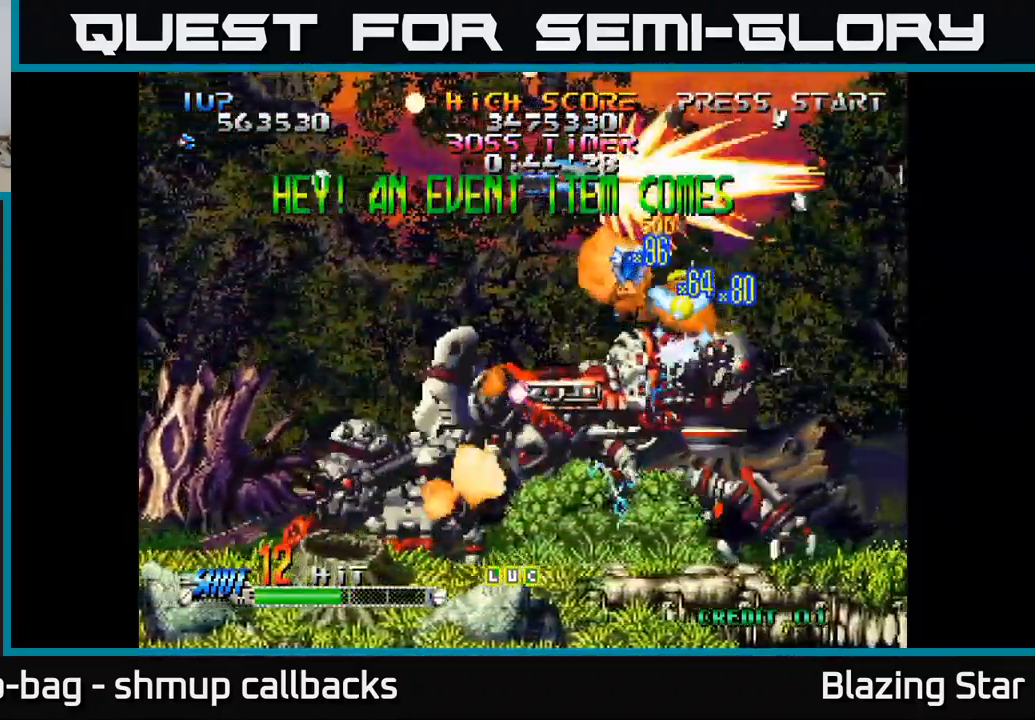
{"buttons": ["DPAD_UP", "DPAD_LEFT"], "left_stick": "center", "right_stick": "center", "events": [[67, "DPAD_DOWN", "down"], [117, "DPAD_LEFT", "up"], [233, "DPAD_DOWN", "up"], [250, "DPAD_LEFT", "down"], [267, "DPAD_UP", "down"]]}